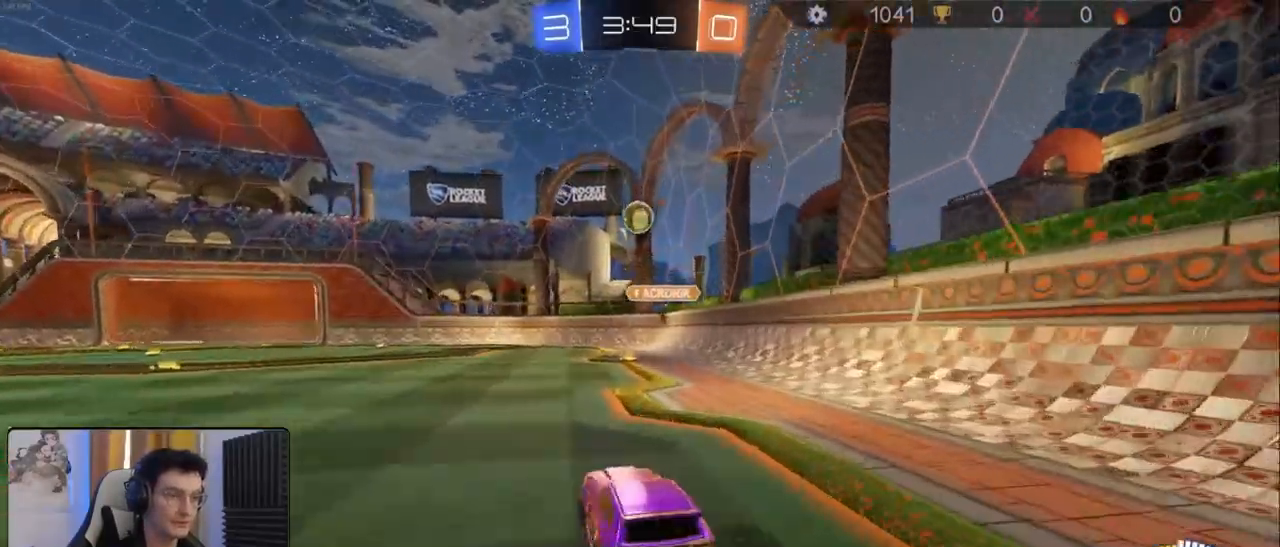
Gameplay with a controller (PlayStation layout); each line is a JSON object with the inputs held at the frame after it (dt_ms = milliseconds from this image to that frame). "events" lists button and stick changes between this image and that frame as [ms after this image, input, new state], when the widget could be followed in between.
{"dt_ms": 500, "buttons": ["R2"], "left_stick": "left", "right_stick": "center", "events": [[17, "L2", "down"], [50, "left_stick", "down-left"], [117, "L2", "up"], [183, "L1", "down"], [233, "left_stick", "left"], [300, "L1", "up"]]}
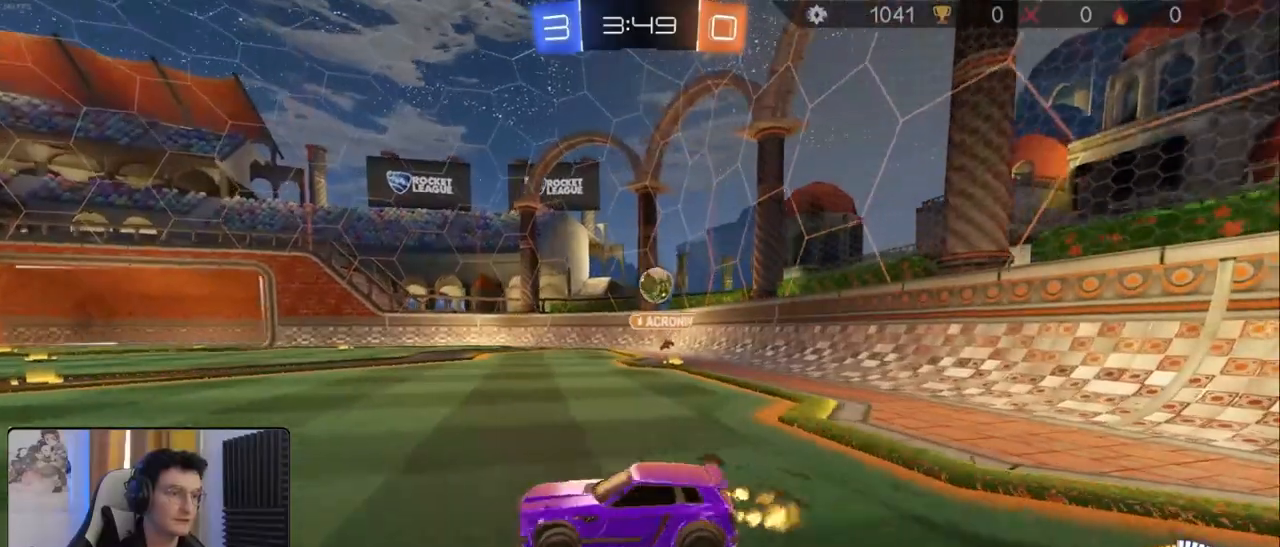
{"dt_ms": 500, "buttons": ["R2"], "left_stick": "center", "right_stick": "center", "events": [[500, "left_stick", "center"]]}
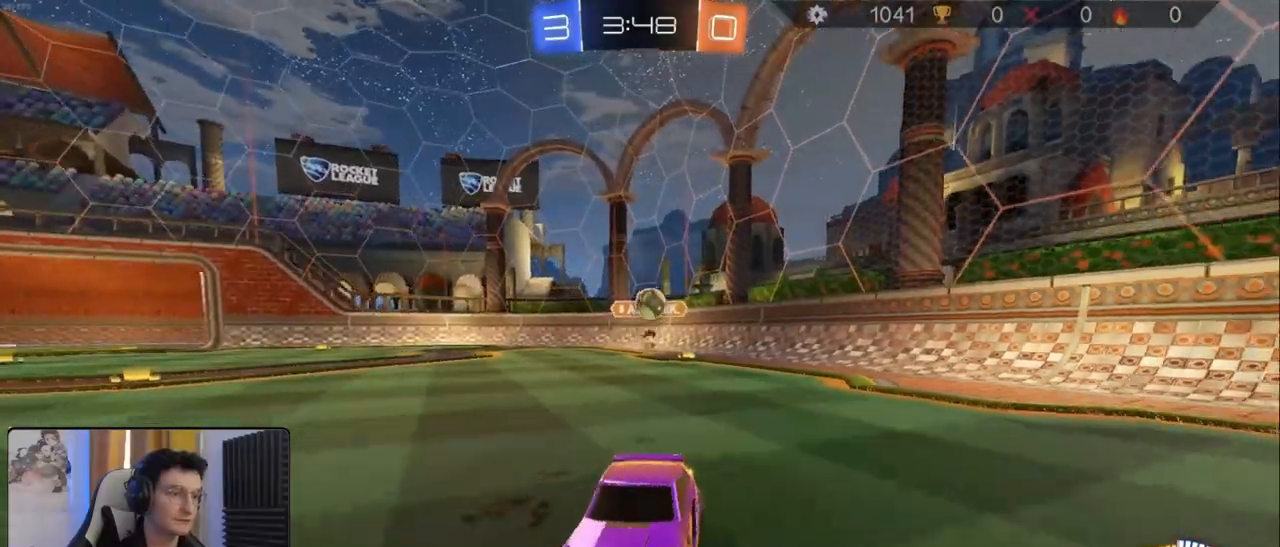
{"dt_ms": 500, "buttons": ["R2"], "left_stick": "center", "right_stick": "center", "events": [[250, "left_stick", "left"], [367, "left_stick", "center"]]}
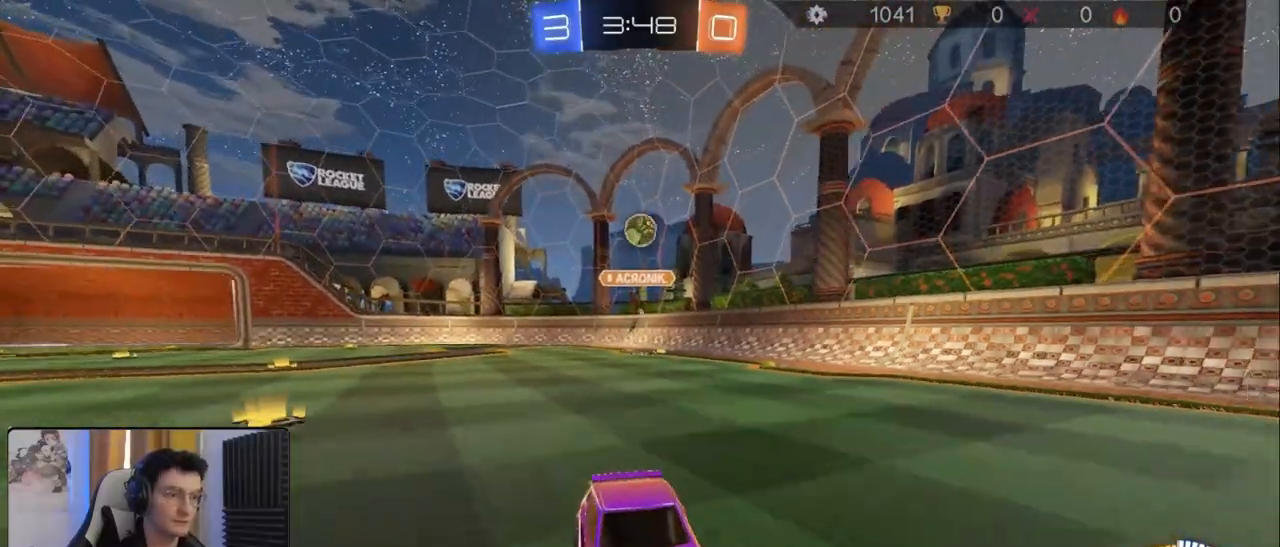
{"dt_ms": 500, "buttons": ["R2"], "left_stick": "up", "right_stick": "center", "events": [[133, "CROSS", "down"], [133, "left_stick", "up"], [217, "CROSS", "up"], [267, "CROSS", "down"], [417, "CROSS", "up"]]}
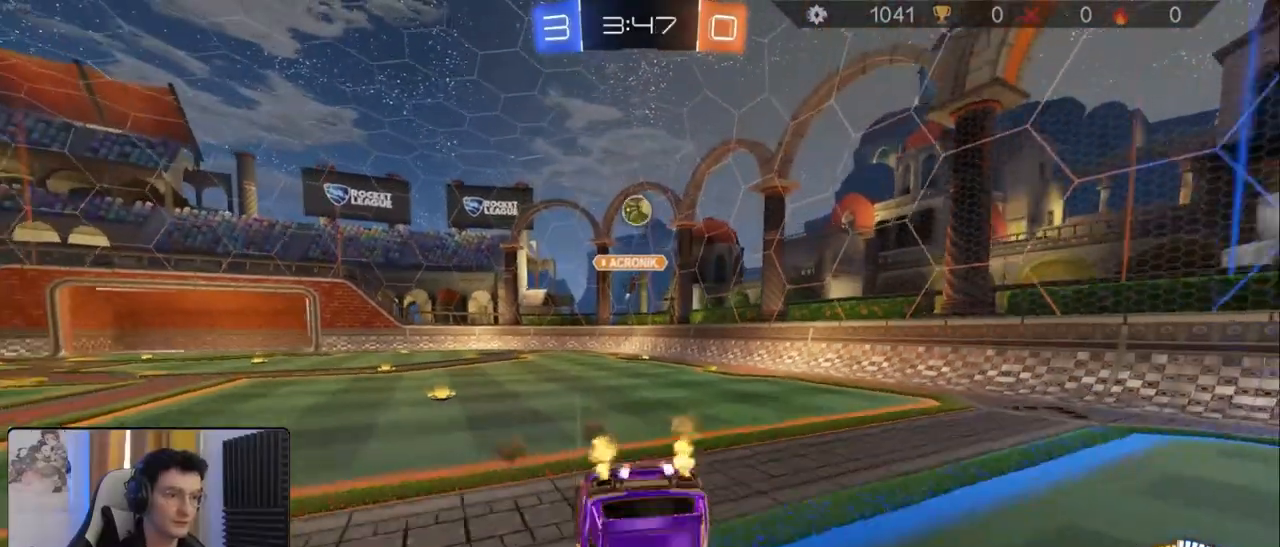
{"dt_ms": 500, "buttons": ["R2"], "left_stick": "center", "right_stick": "center", "events": [[50, "left_stick", "center"], [100, "SQUARE", "down"], [117, "R2", "up"], [217, "SQUARE", "up"], [500, "R2", "down"]]}
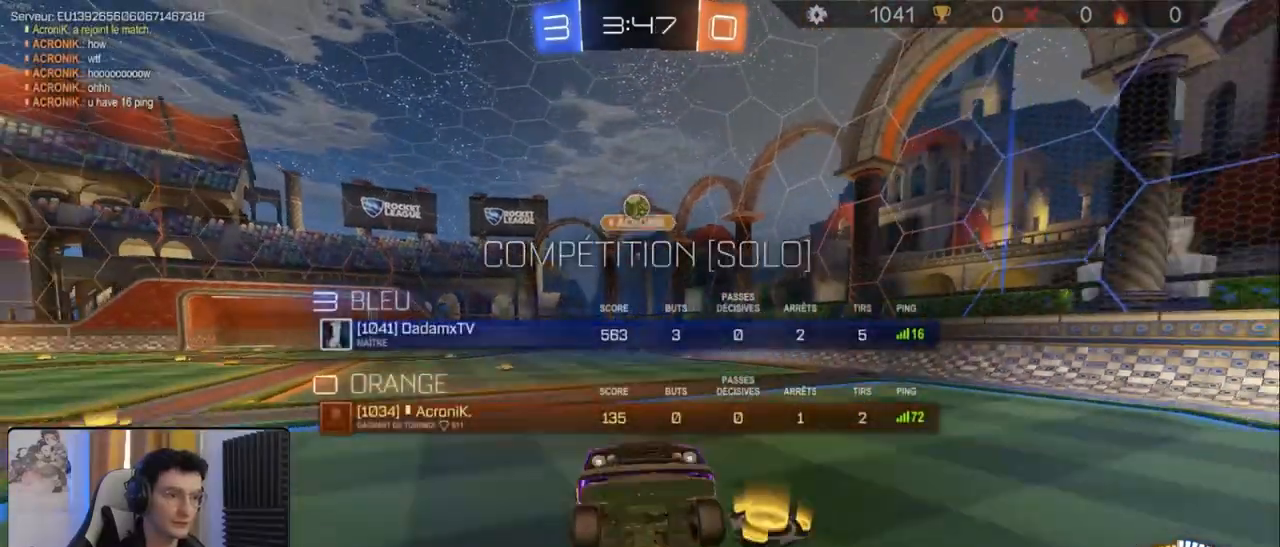
{"dt_ms": 500, "buttons": ["R2"], "left_stick": "left", "right_stick": "center", "events": [[267, "left_stick", "left"]]}
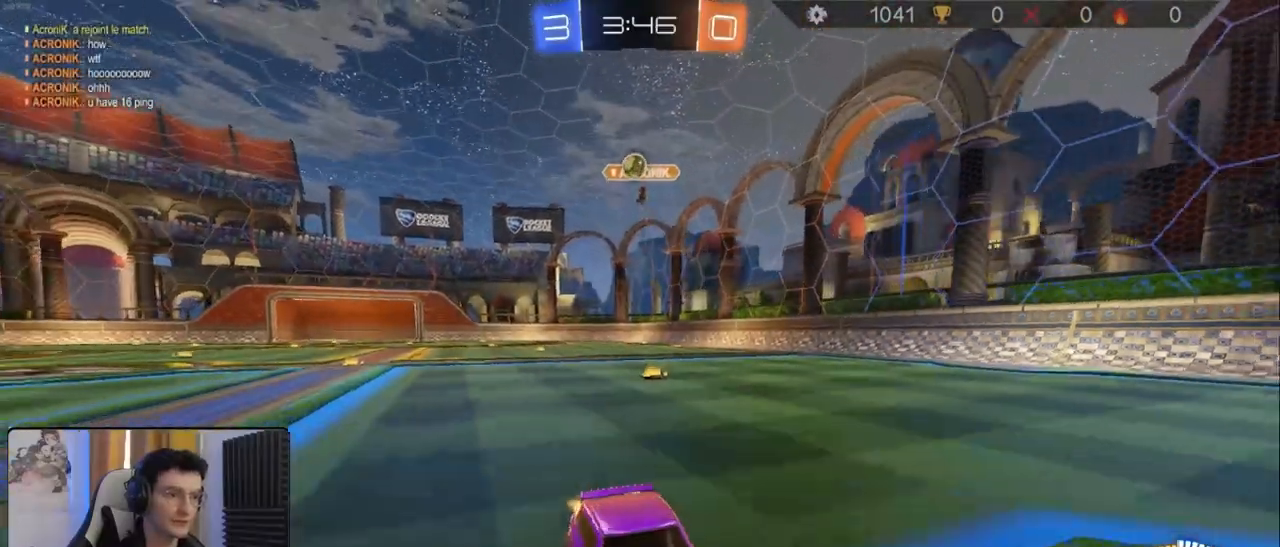
{"dt_ms": 500, "buttons": ["L2", "R2"], "left_stick": "center", "right_stick": "center", "events": [[83, "left_stick", "center"], [233, "left_stick", "right"], [400, "left_stick", "center"], [500, "L2", "down"]]}
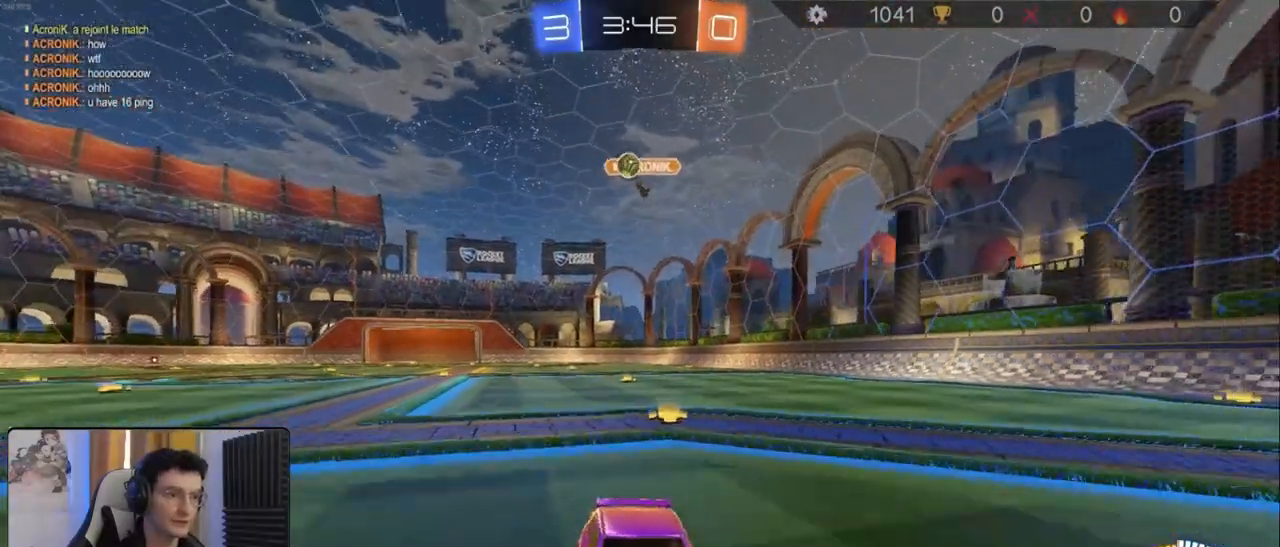
{"dt_ms": 500, "buttons": ["L2"], "left_stick": "down-right", "right_stick": "center", "events": [[17, "R2", "up"], [117, "left_stick", "down-right"], [200, "R2", "down"], [317, "L2", "up"], [333, "R2", "up"], [500, "L2", "down"]]}
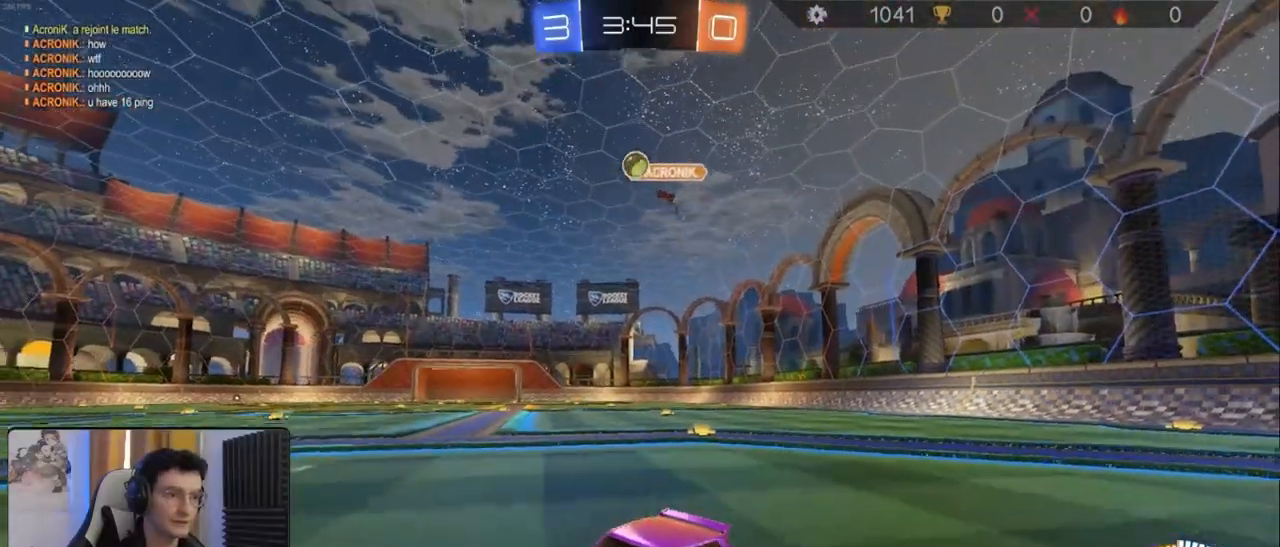
{"dt_ms": 500, "buttons": ["R2"], "left_stick": "right", "right_stick": "center", "events": [[67, "left_stick", "center"], [83, "R2", "down"], [133, "L2", "up"], [267, "left_stick", "left"], [433, "left_stick", "center"], [500, "left_stick", "right"]]}
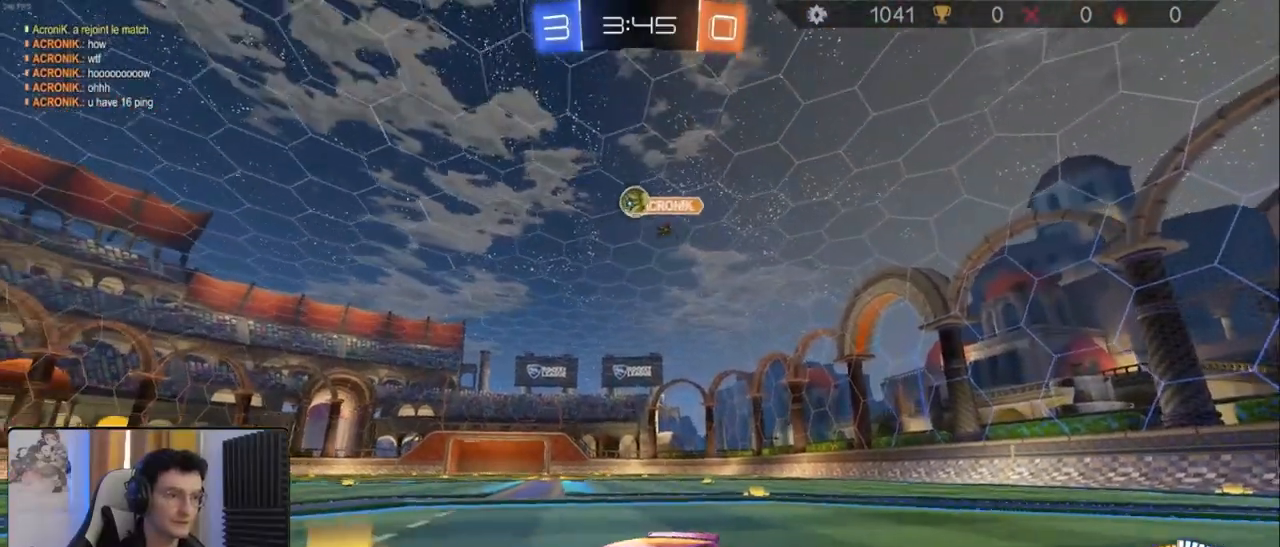
{"dt_ms": 500, "buttons": ["R2"], "left_stick": "center", "right_stick": "center", "events": [[117, "left_stick", "center"], [167, "left_stick", "left"], [317, "left_stick", "center"]]}
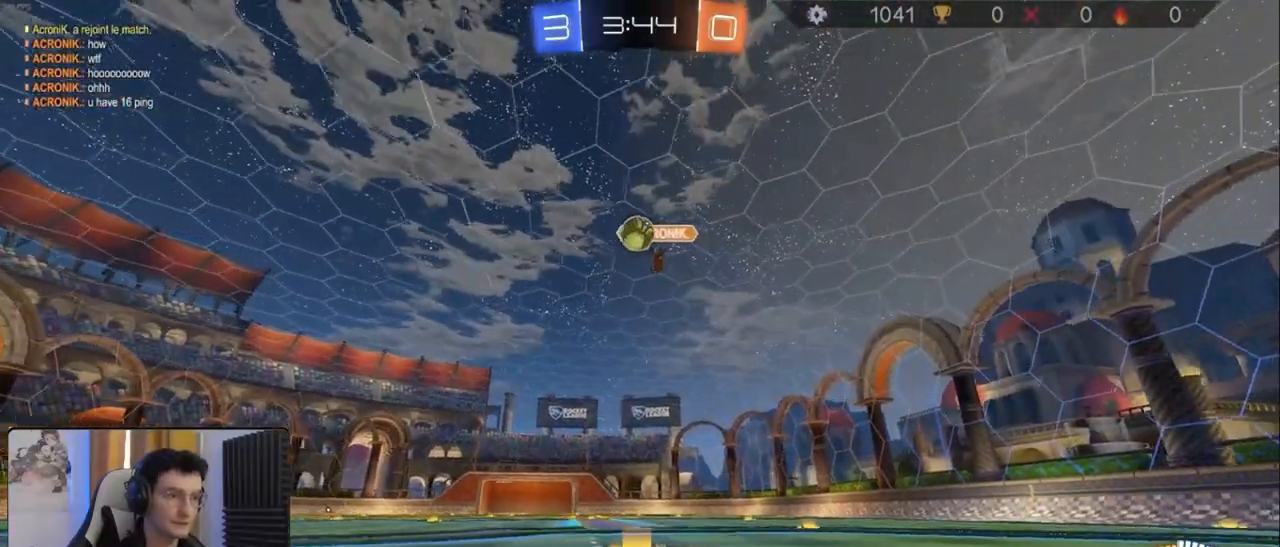
{"dt_ms": 500, "buttons": ["R2"], "left_stick": "right", "right_stick": "center", "events": [[33, "left_stick", "left"], [100, "left_stick", "center"], [183, "R2", "up"], [250, "left_stick", "right"], [300, "L2", "down"], [467, "L2", "up"], [467, "R2", "down"]]}
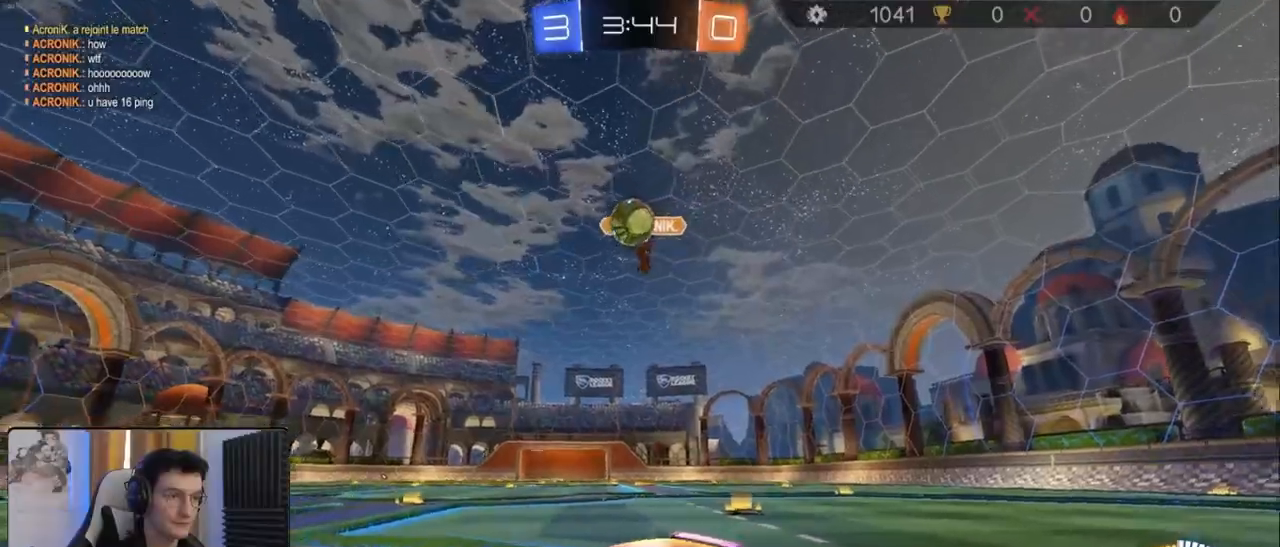
{"dt_ms": 500, "buttons": ["R1", "R2"], "left_stick": "down-right", "right_stick": "center", "events": [[100, "R2", "up"], [150, "R2", "down"], [167, "left_stick", "down-right"], [417, "R1", "down"]]}
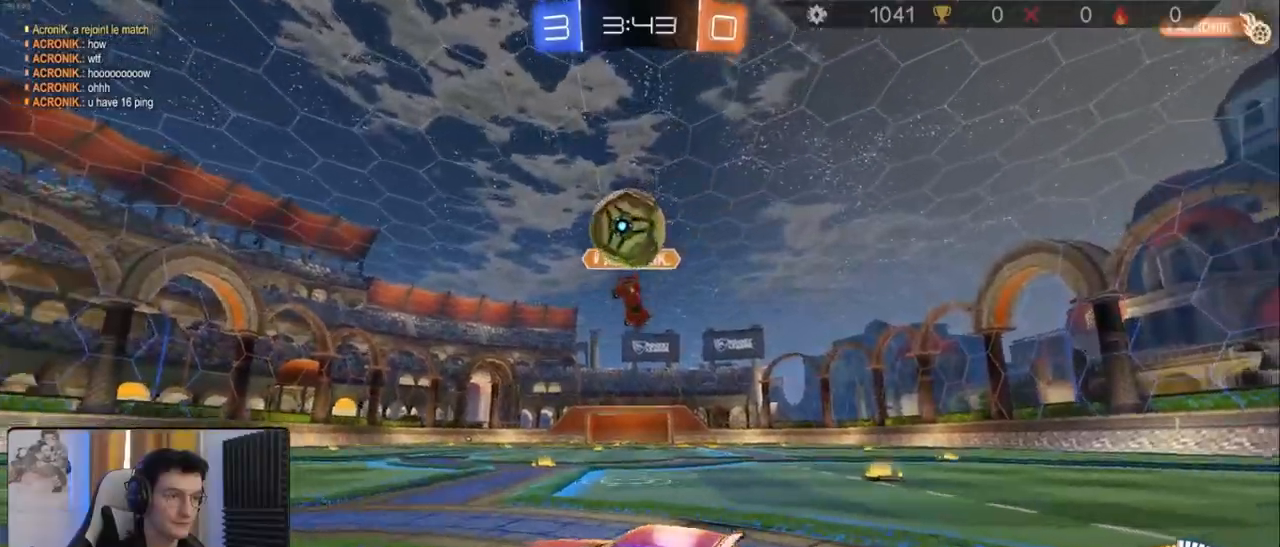
{"dt_ms": 500, "buttons": ["L1", "R1", "R2"], "left_stick": "down-left", "right_stick": "center", "events": [[67, "CROSS", "down"], [133, "left_stick", "down"], [250, "CROSS", "up"], [267, "L1", "down"], [267, "left_stick", "up-left"], [300, "CROSS", "down"], [400, "left_stick", "down-left"], [483, "CROSS", "up"]]}
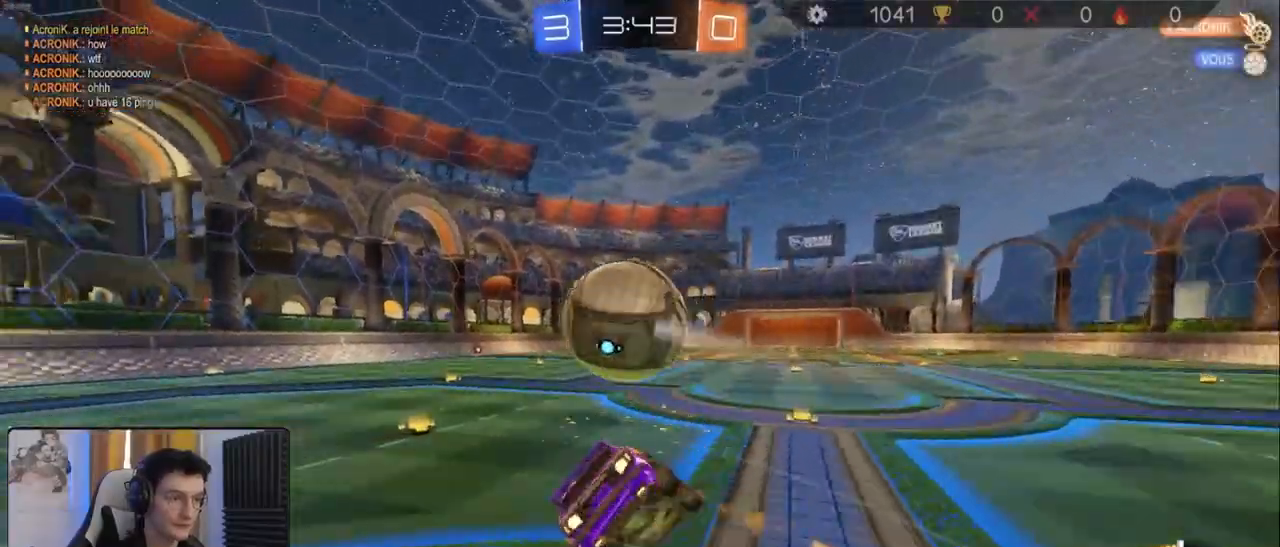
{"dt_ms": 500, "buttons": ["L1", "R1", "R2"], "left_stick": "down-left", "right_stick": "center", "events": [[317, "left_stick", "left"], [350, "R1", "up"], [417, "R1", "down"], [433, "left_stick", "down-left"]]}
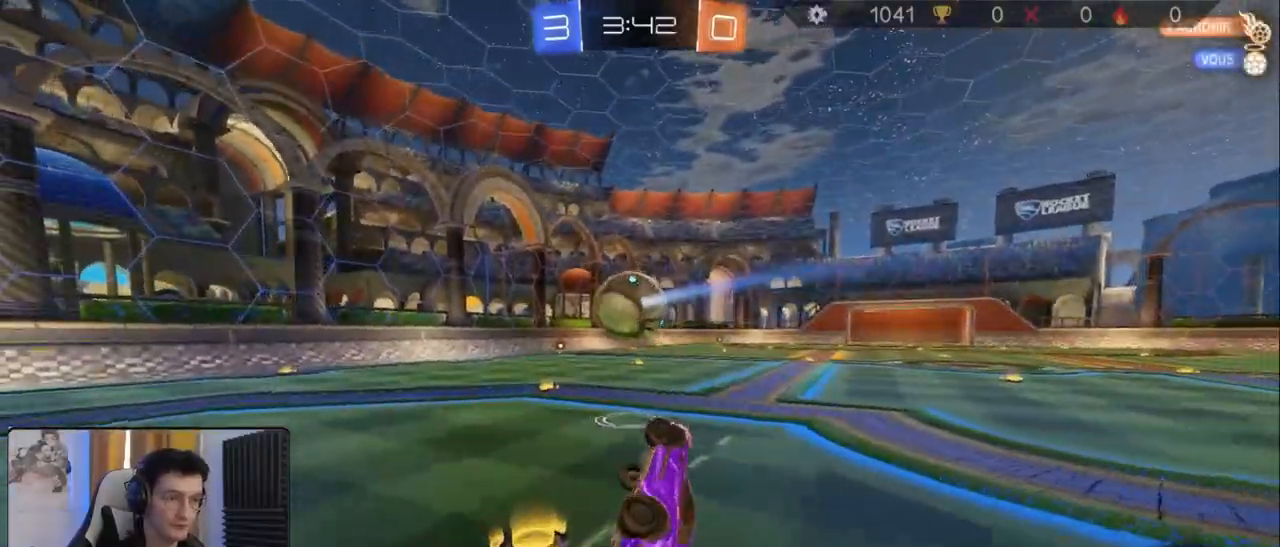
{"dt_ms": 500, "buttons": ["R1", "R2"], "left_stick": "center", "right_stick": "center", "events": [[100, "left_stick", "left"], [200, "L1", "up"], [233, "left_stick", "down-left"], [367, "left_stick", "center"]]}
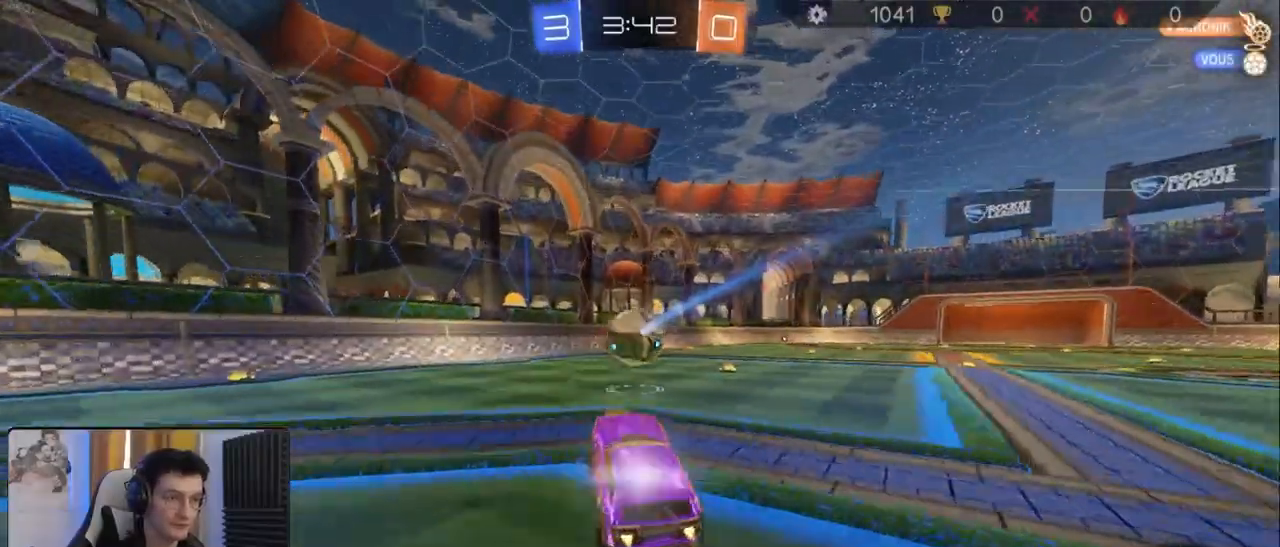
{"dt_ms": 500, "buttons": ["R1", "R2"], "left_stick": "center", "right_stick": "center", "events": [[50, "R1", "up"], [283, "R1", "down"], [300, "left_stick", "right"], [467, "left_stick", "center"]]}
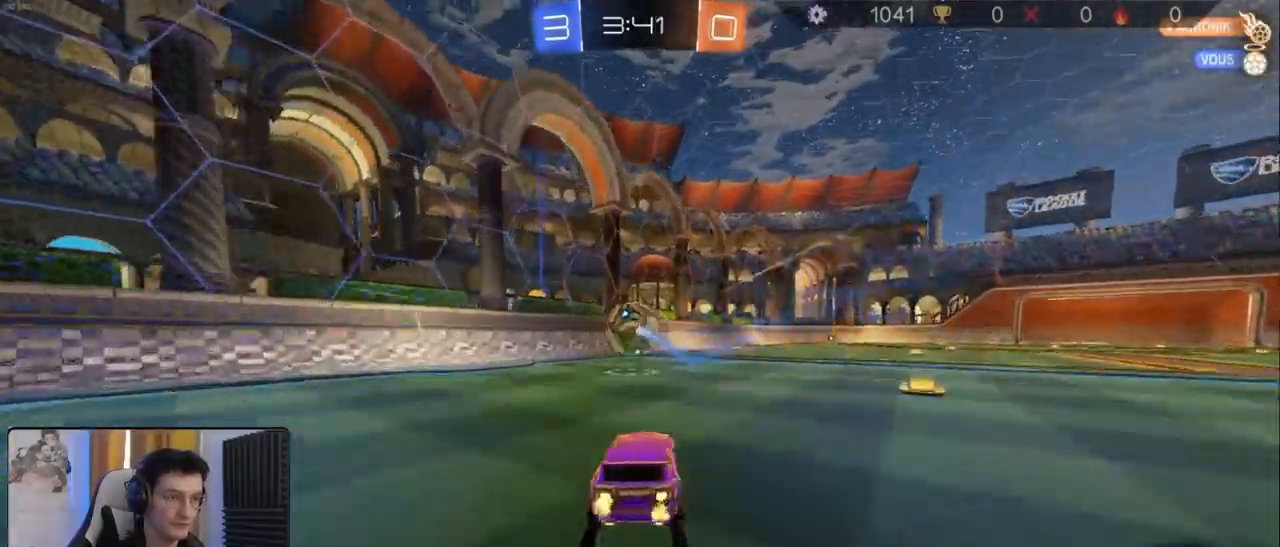
{"dt_ms": 500, "buttons": ["R1", "R2"], "left_stick": "center", "right_stick": "center", "events": [[50, "R1", "up"], [350, "left_stick", "left"], [417, "R1", "down"], [450, "left_stick", "center"]]}
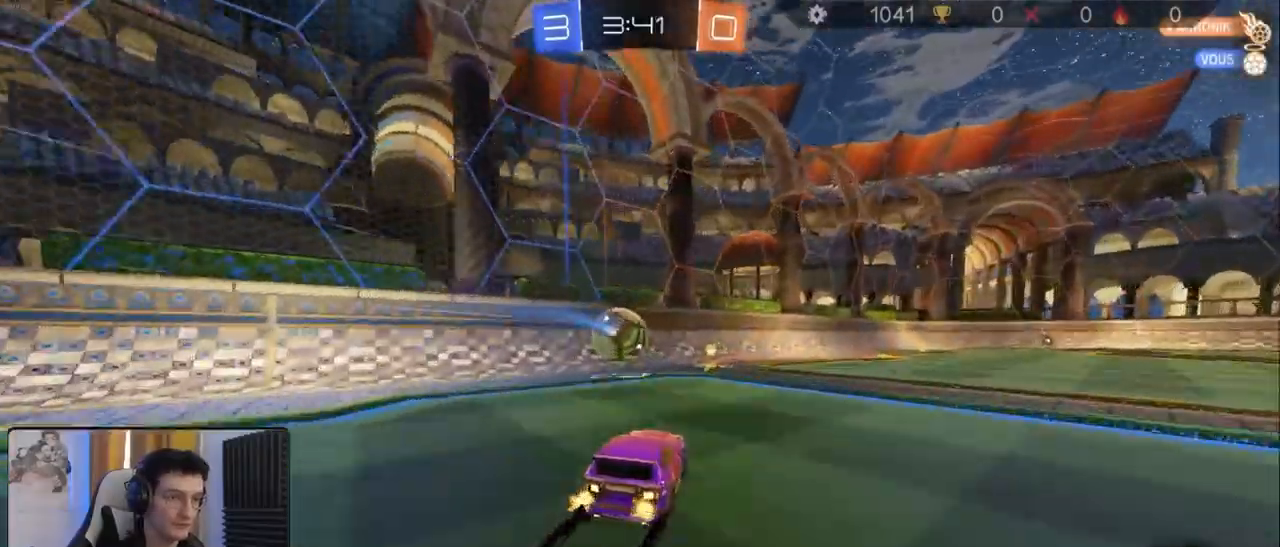
{"dt_ms": 500, "buttons": ["R2"], "left_stick": "left", "right_stick": "center", "events": [[67, "R1", "up"], [233, "left_stick", "left"], [350, "left_stick", "center"], [483, "left_stick", "left"]]}
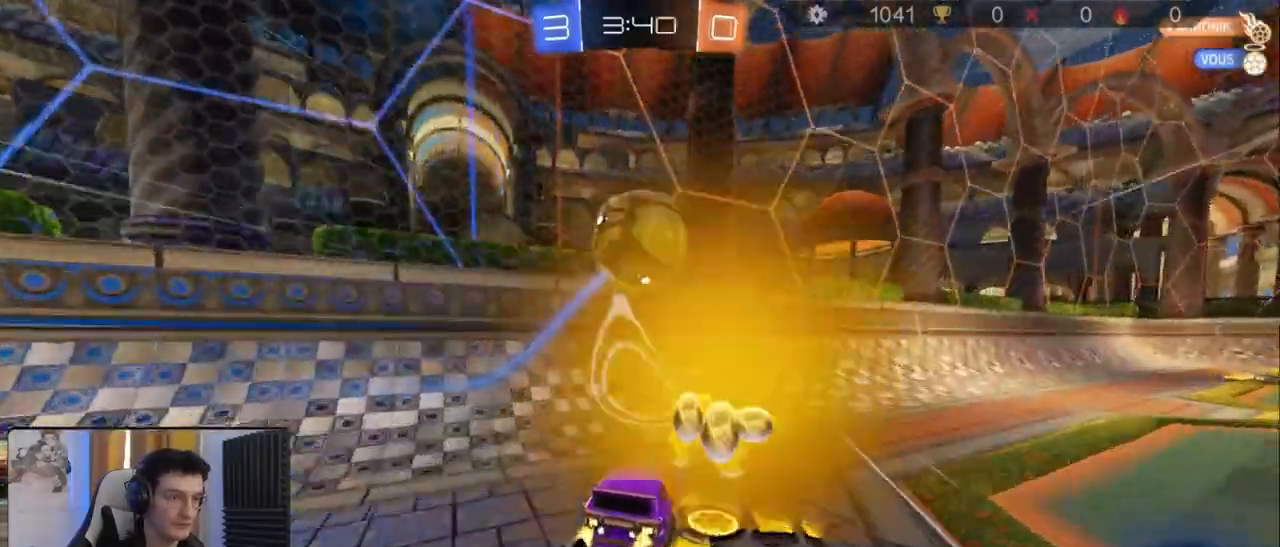
{"dt_ms": 500, "buttons": ["R1", "R2"], "left_stick": "right", "right_stick": "center", "events": [[67, "left_stick", "center"], [183, "L2", "down"], [233, "R2", "up"], [300, "R2", "down"], [300, "left_stick", "left"], [333, "L2", "up"], [433, "R1", "down"], [500, "left_stick", "right"]]}
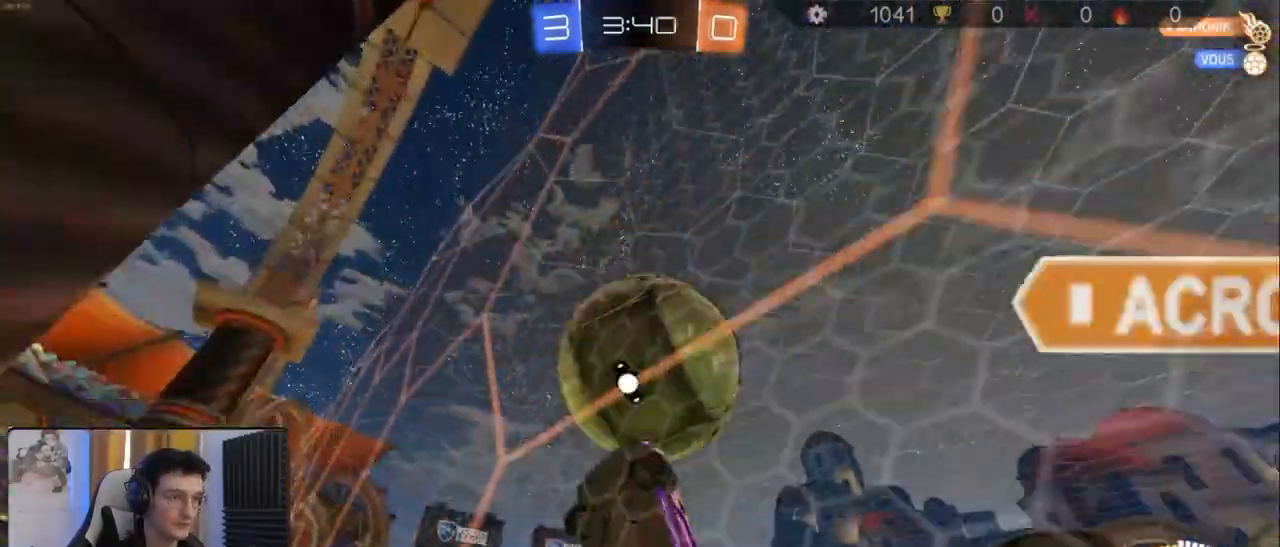
{"dt_ms": 500, "buttons": ["R2"], "left_stick": "center", "right_stick": "center", "events": [[333, "R1", "up"], [350, "left_stick", "center"]]}
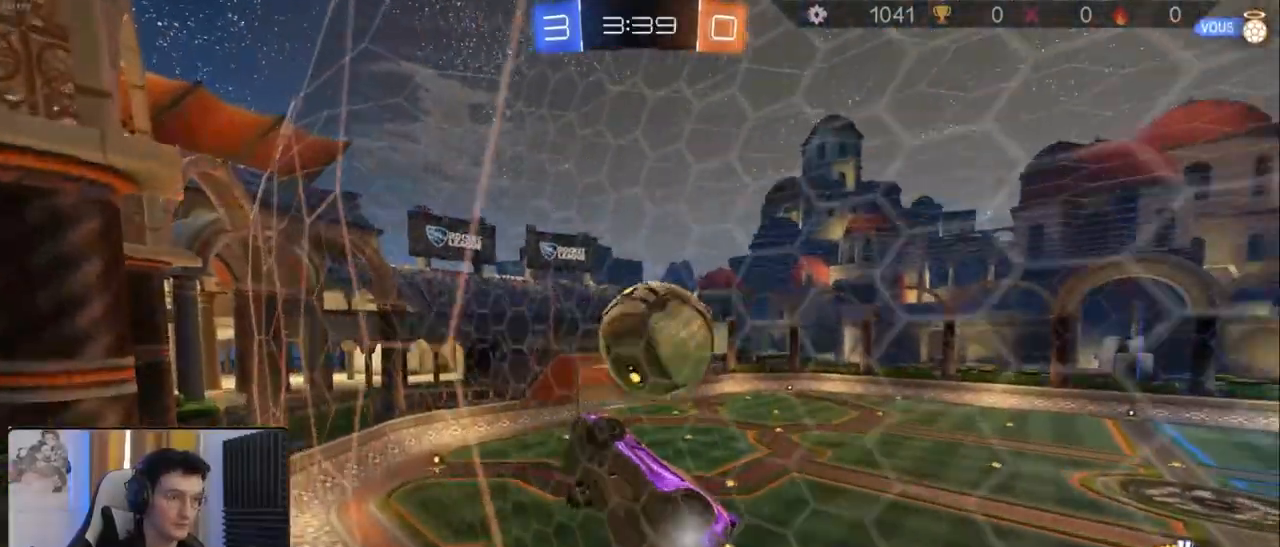
{"dt_ms": 500, "buttons": ["L1", "R1", "R2"], "left_stick": "down-right", "right_stick": "center", "events": [[17, "R1", "down"], [150, "left_stick", "left"], [167, "CROSS", "down"], [200, "R1", "up"], [267, "left_stick", "down"], [317, "left_stick", "down-right"], [350, "L1", "down"], [383, "CROSS", "up"], [433, "R1", "down"]]}
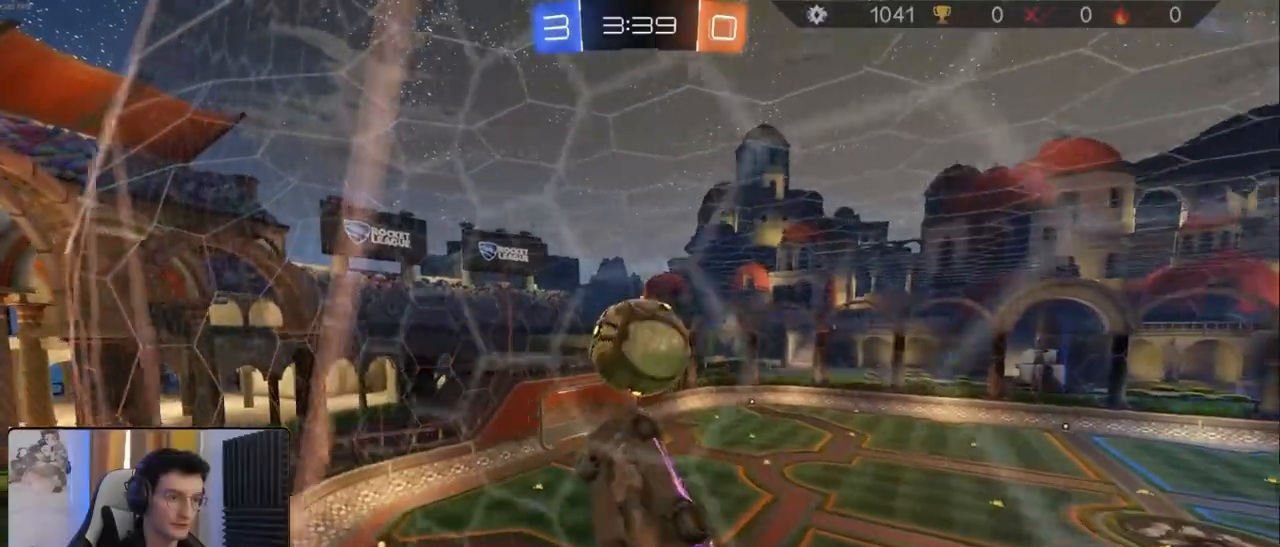
{"dt_ms": 500, "buttons": ["R1", "R2"], "left_stick": "left", "right_stick": "center", "events": [[150, "left_stick", "up-right"], [383, "L1", "up"], [383, "left_stick", "down-right"], [450, "left_stick", "left"]]}
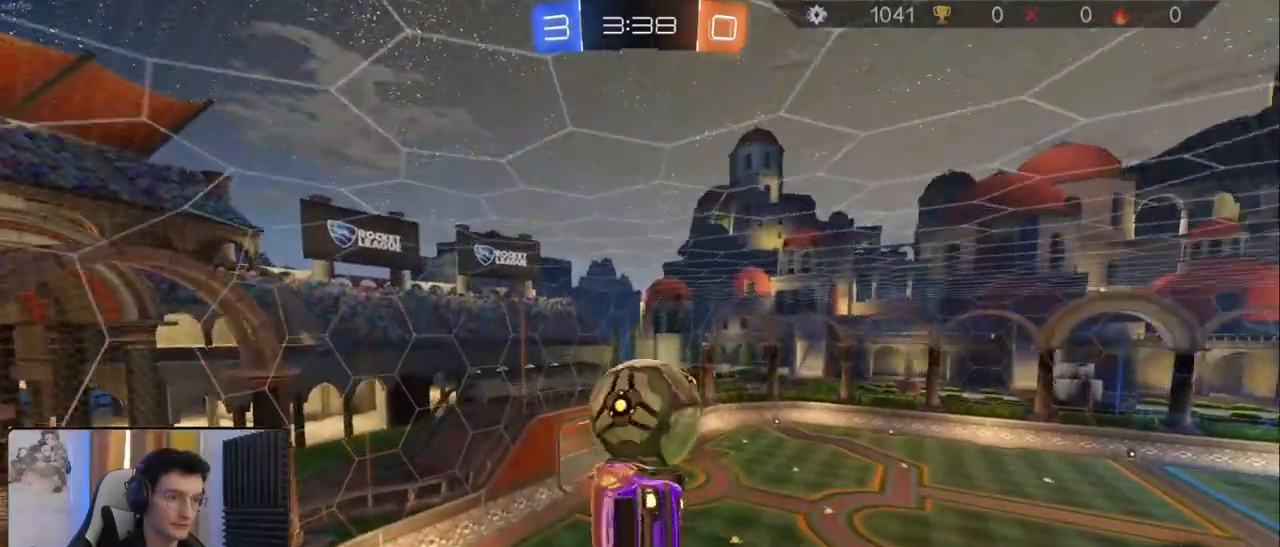
{"dt_ms": 500, "buttons": ["CROSS", "L1", "R1", "R2"], "left_stick": "right", "right_stick": "center", "events": [[183, "left_stick", "up"], [250, "L1", "down"], [267, "left_stick", "up-right"], [283, "CROSS", "down"], [383, "L3", "down"], [400, "left_stick", "right"], [483, "L3", "up"]]}
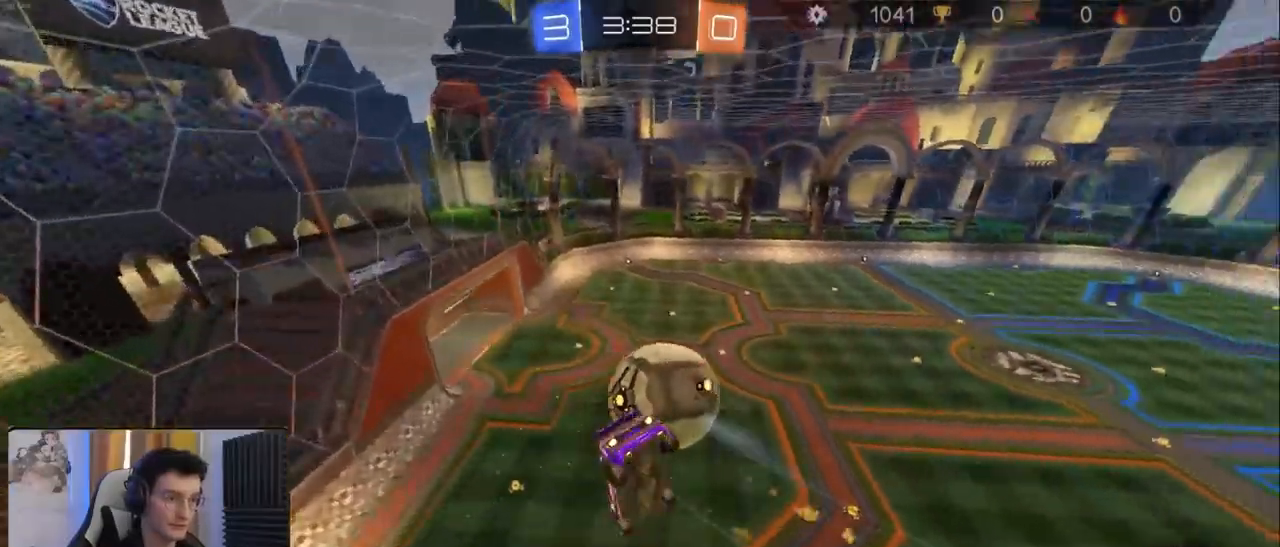
{"dt_ms": 1000, "buttons": ["R2"], "left_stick": "left", "right_stick": "center"}
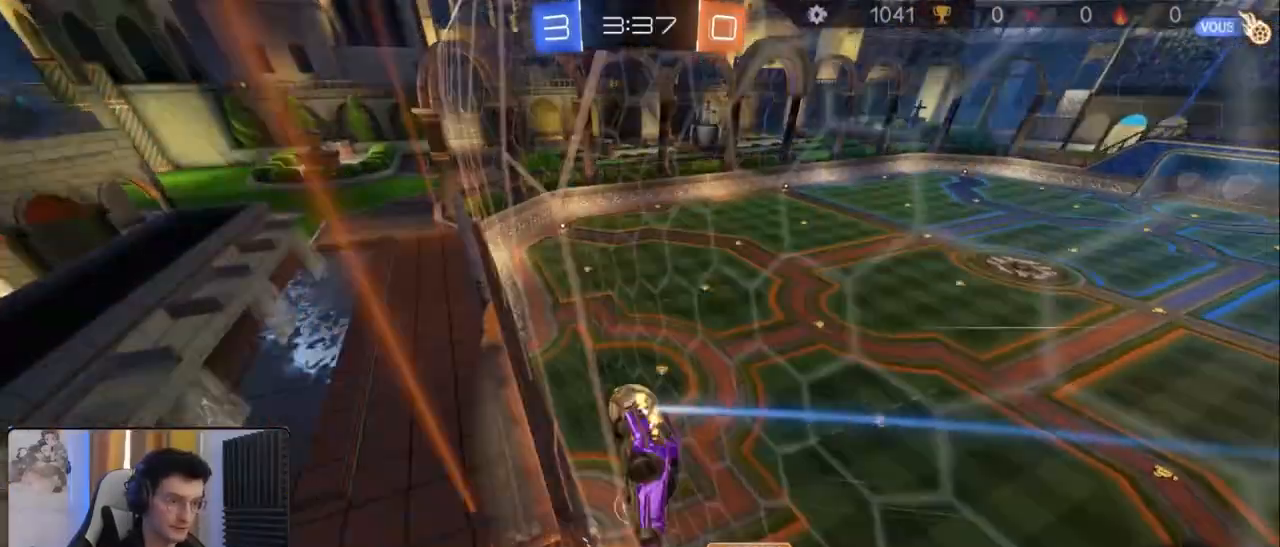
{"dt_ms": 500, "buttons": [], "left_stick": "left", "right_stick": "center", "events": [[167, "CROSS", "down"], [300, "R2", "up"], [317, "CROSS", "up"]]}
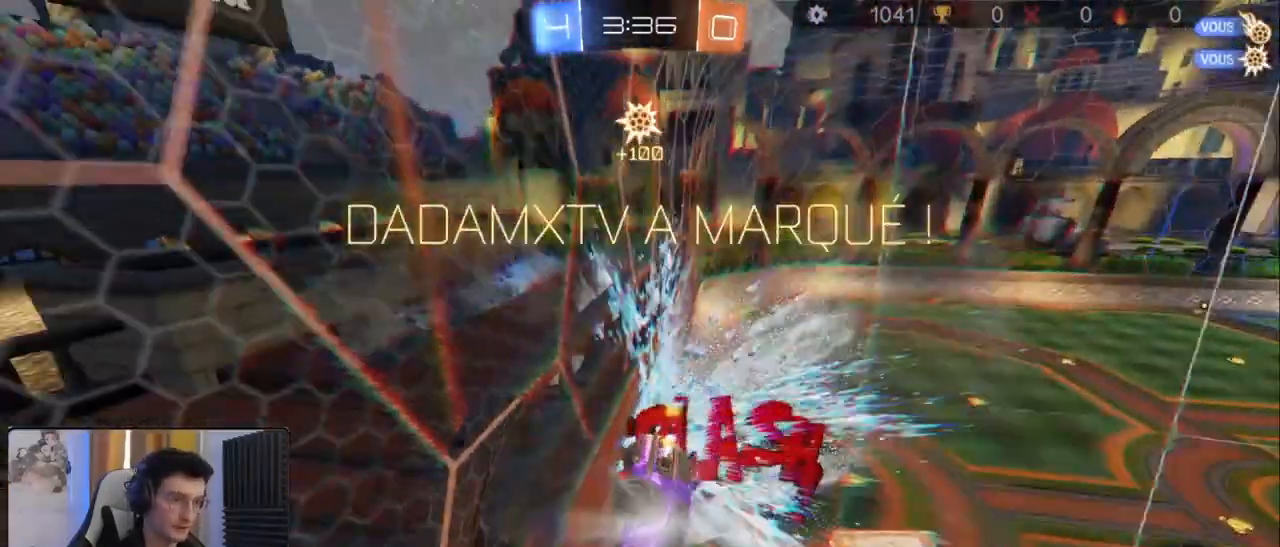
{"dt_ms": 500, "buttons": [], "left_stick": "center", "right_stick": "center", "events": [[17, "left_stick", "center"]]}